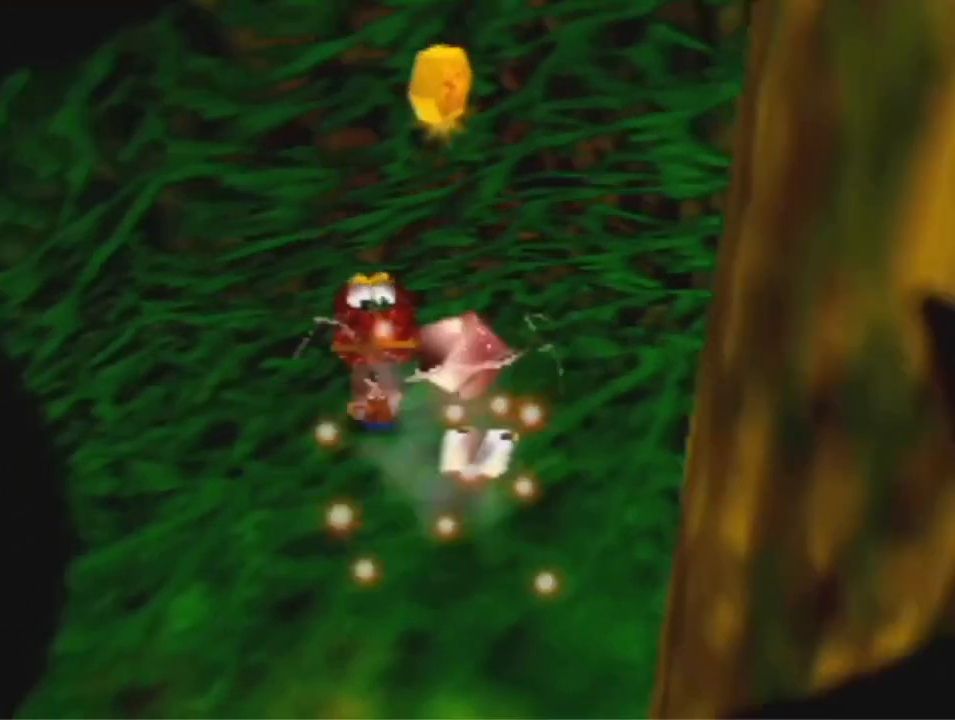
Gameplay with a controller (Nintendo layout); each line is a JSON object with the inputs held at the frame after it (dt_ms = milliseconds from this image to that frame). "events" lists button and stick changes between this image and that frame as [ms after this image, input, new state], when the widget could be followed in between. Not read: L1 L3 R3 Z.
{"dt_ms": 500, "buttons": [], "left_stick": "down", "events": [[67, "left_stick", "down"], [267, "A", "down"], [400, "A", "up"]]}
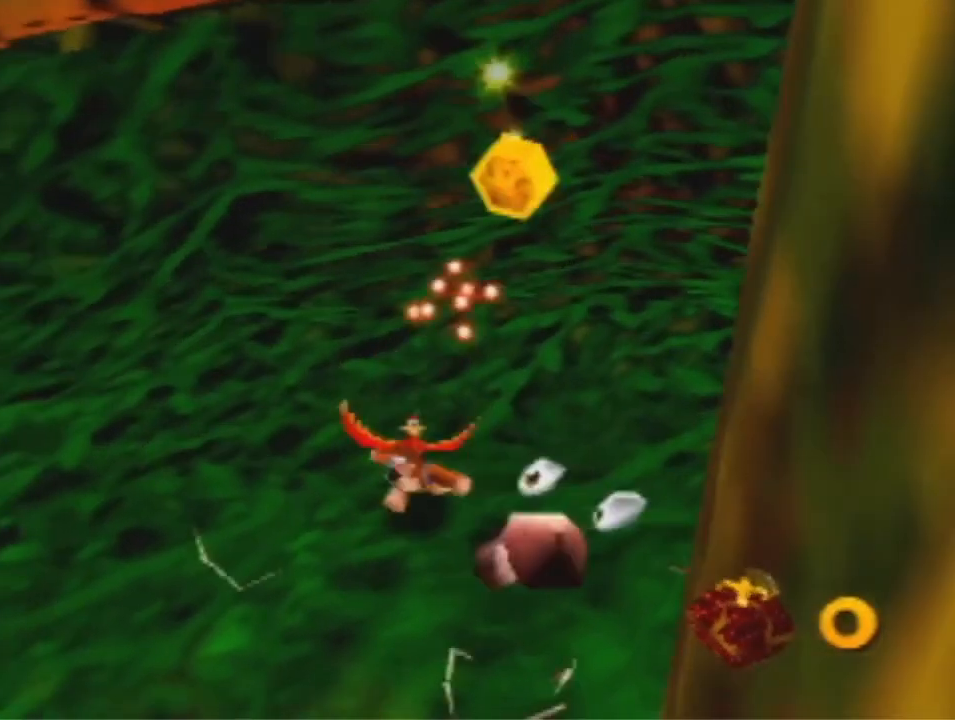
{"dt_ms": 500, "buttons": [], "left_stick": "down", "events": []}
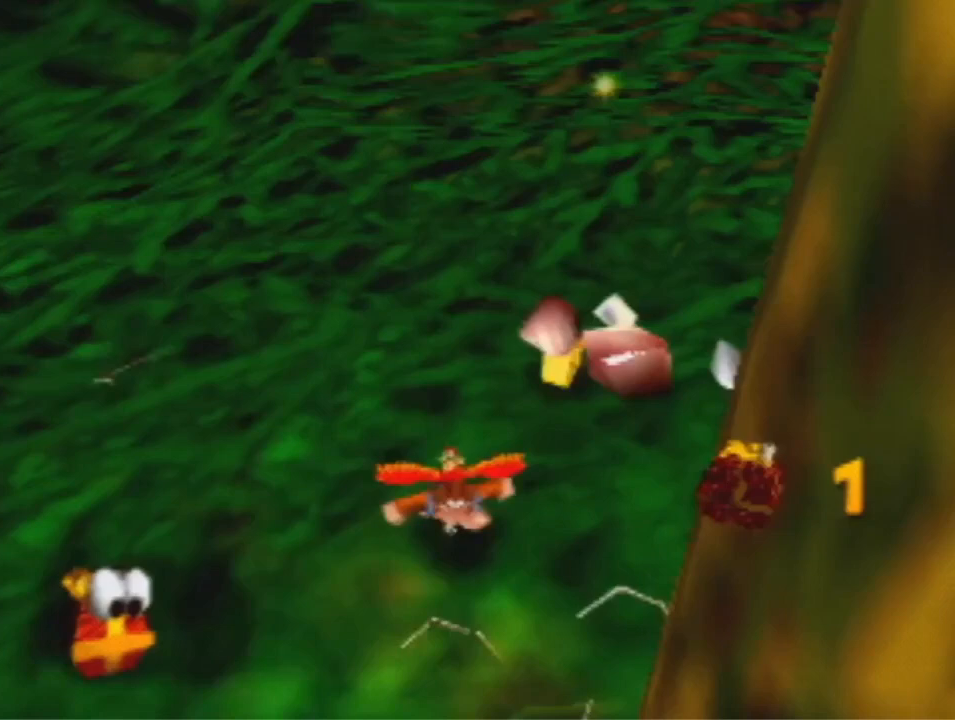
{"dt_ms": 1000, "buttons": [], "left_stick": "center", "events": [[900, "left_stick", "center"]]}
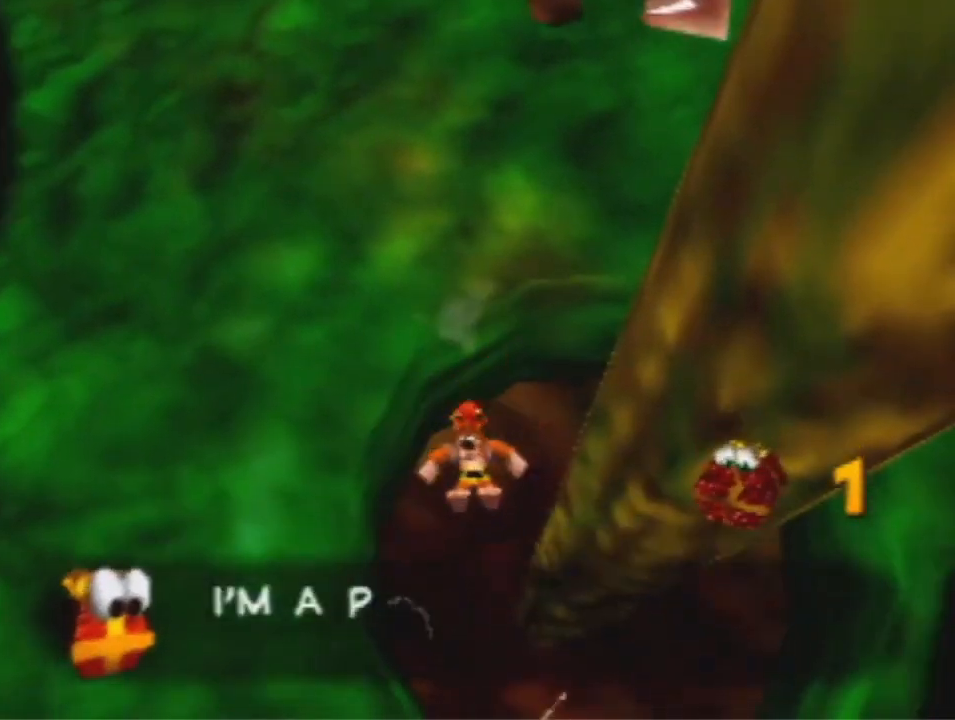
{"dt_ms": 500, "buttons": [], "left_stick": "down", "events": [[300, "left_stick", "down"]]}
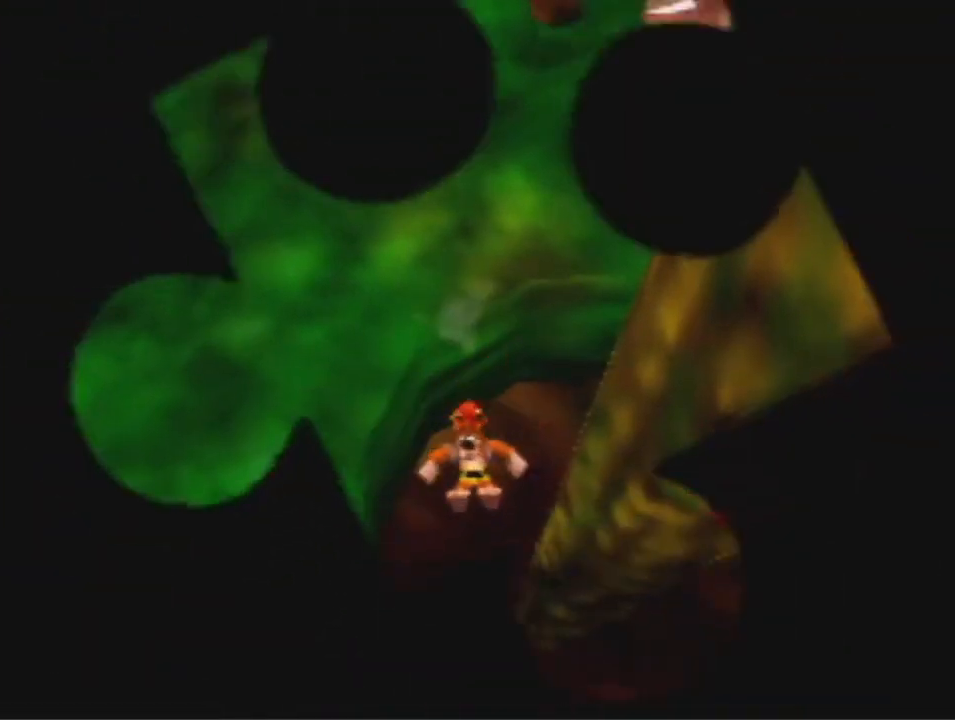
{"dt_ms": 500, "buttons": [], "left_stick": "down", "events": [[167, "A", "down"], [267, "A", "up"]]}
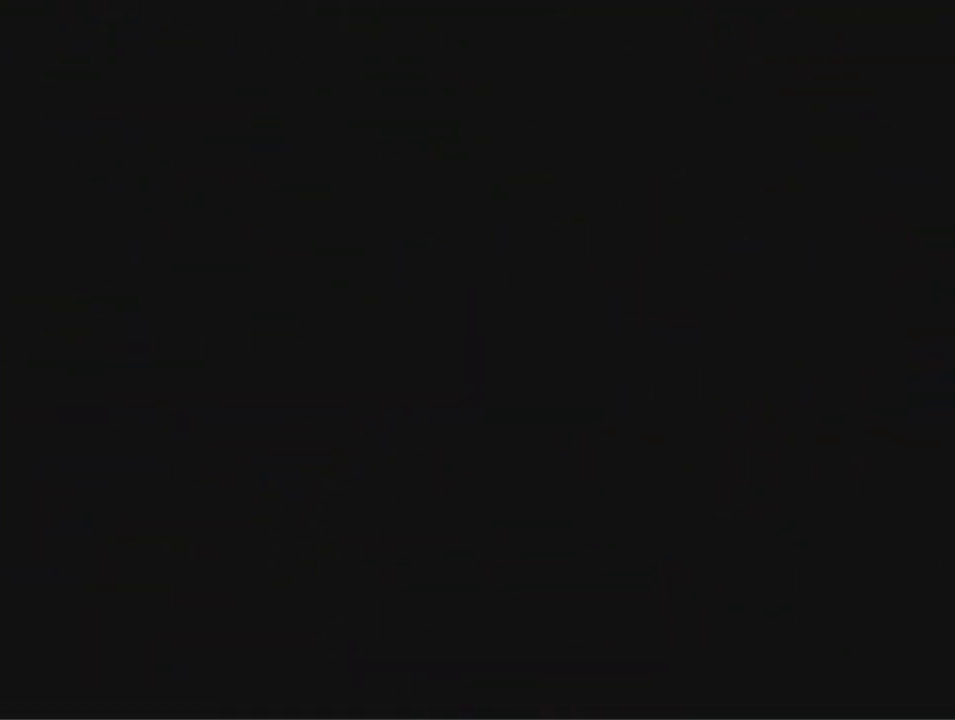
{"dt_ms": 500, "buttons": [], "left_stick": "down", "events": []}
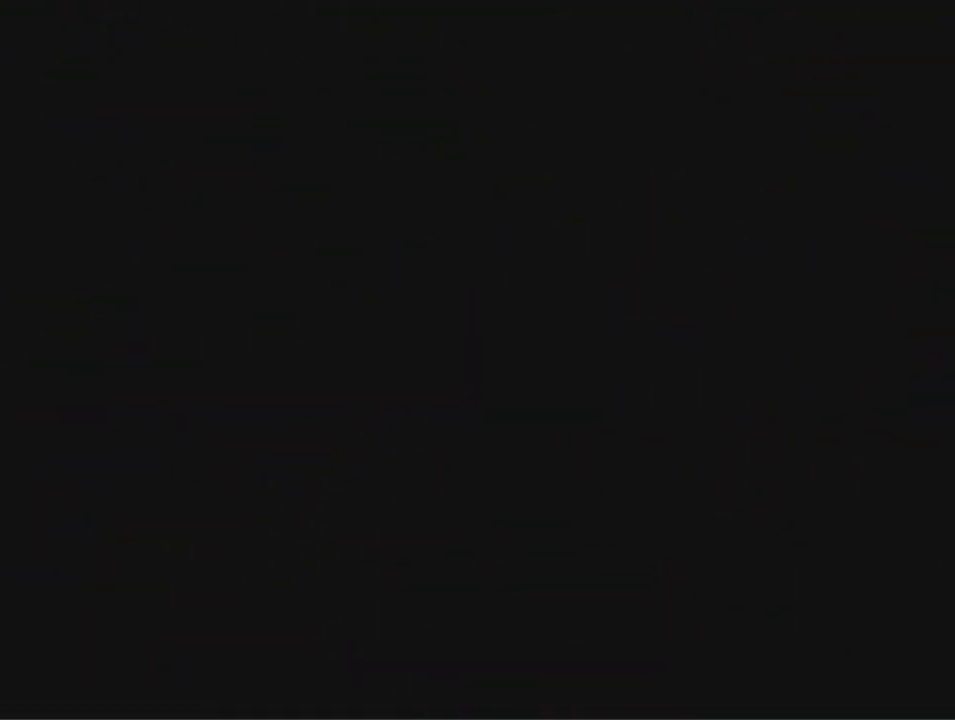
{"dt_ms": 500, "buttons": [], "left_stick": "down", "events": []}
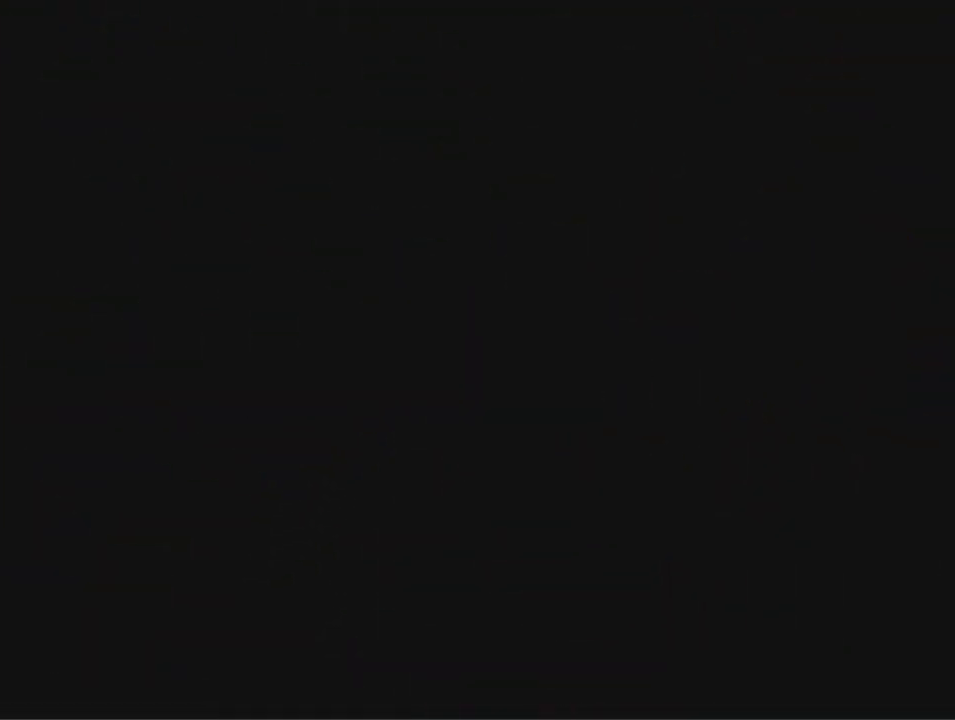
{"dt_ms": 500, "buttons": [], "left_stick": "down", "events": []}
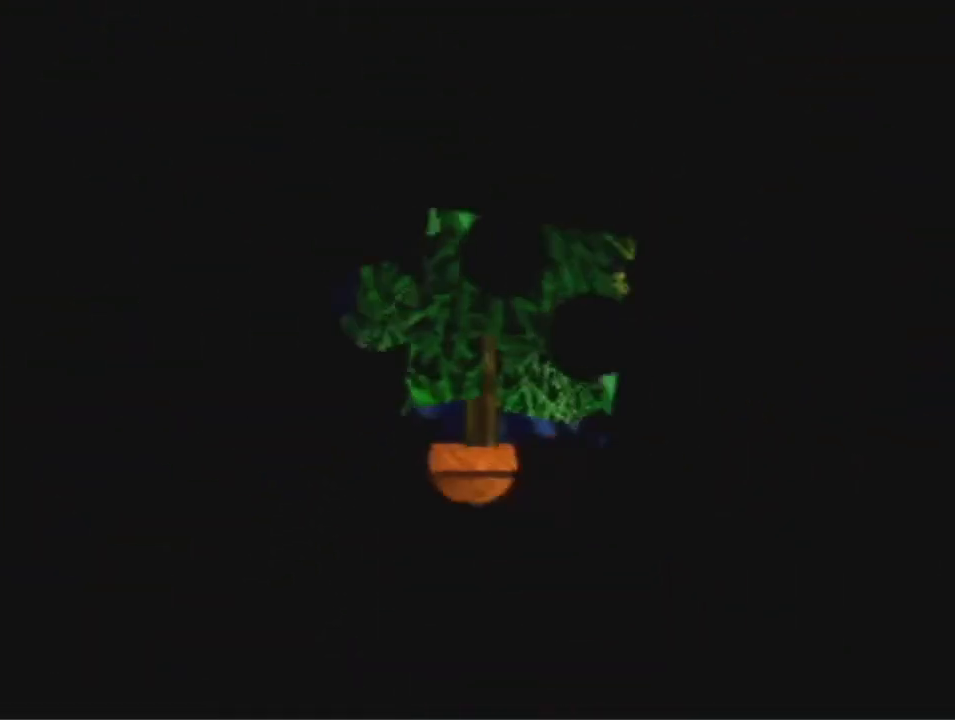
{"dt_ms": 500, "buttons": [], "left_stick": "down", "events": []}
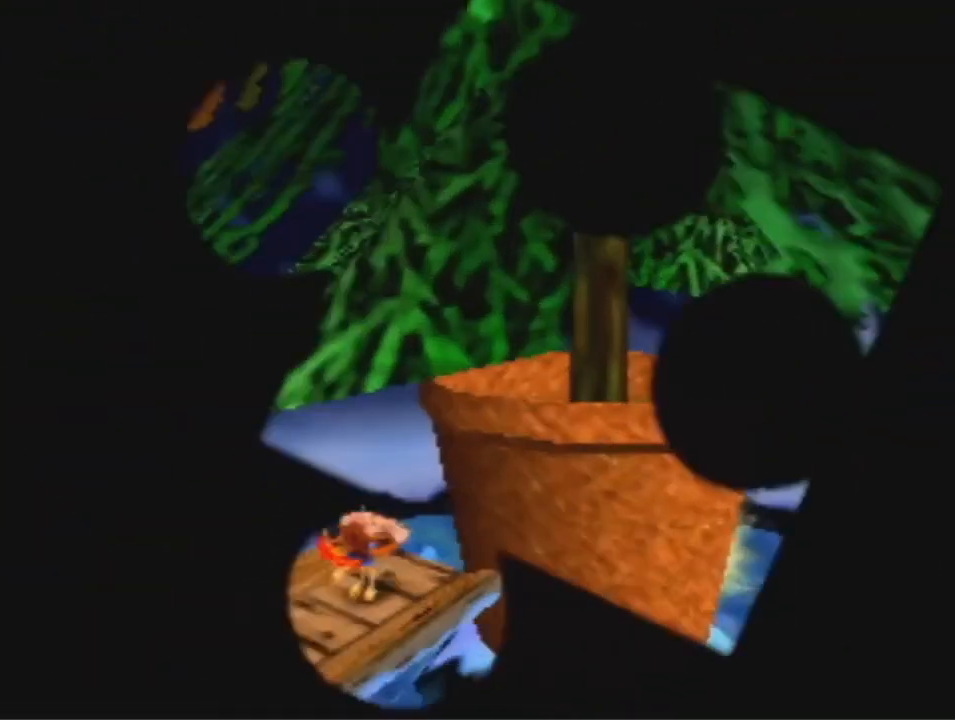
{"dt_ms": 500, "buttons": ["A"], "left_stick": "down", "events": [[100, "A", "down"], [167, "R1", "down"], [433, "R1", "up"]]}
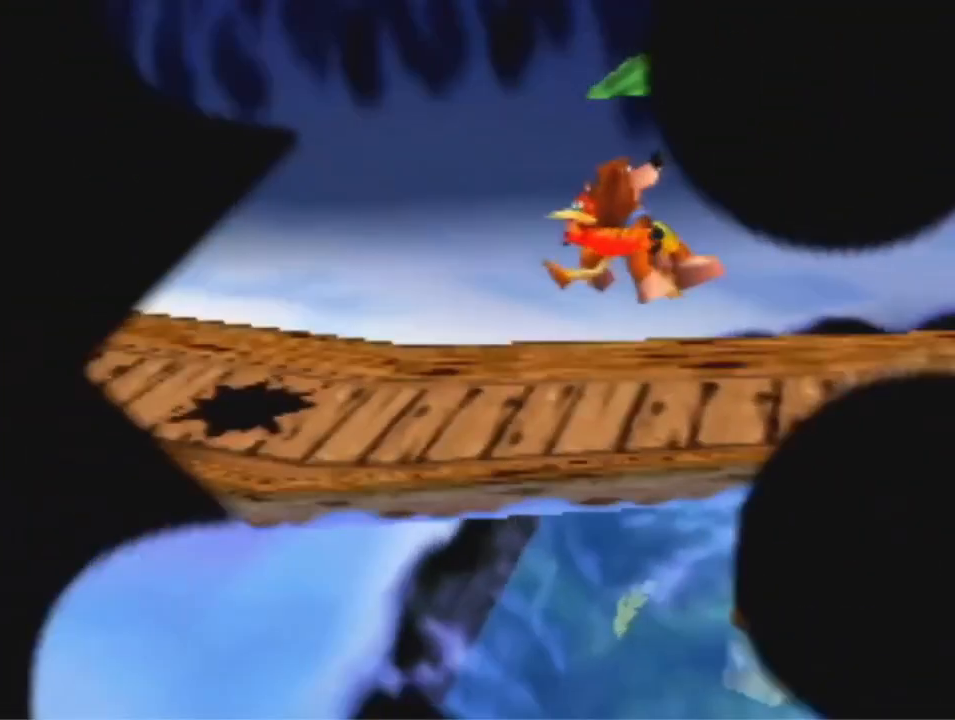
{"dt_ms": 500, "buttons": ["A"], "left_stick": "up-left", "events": [[100, "left_stick", "down-left"], [300, "left_stick", "left"], [433, "left_stick", "up-left"]]}
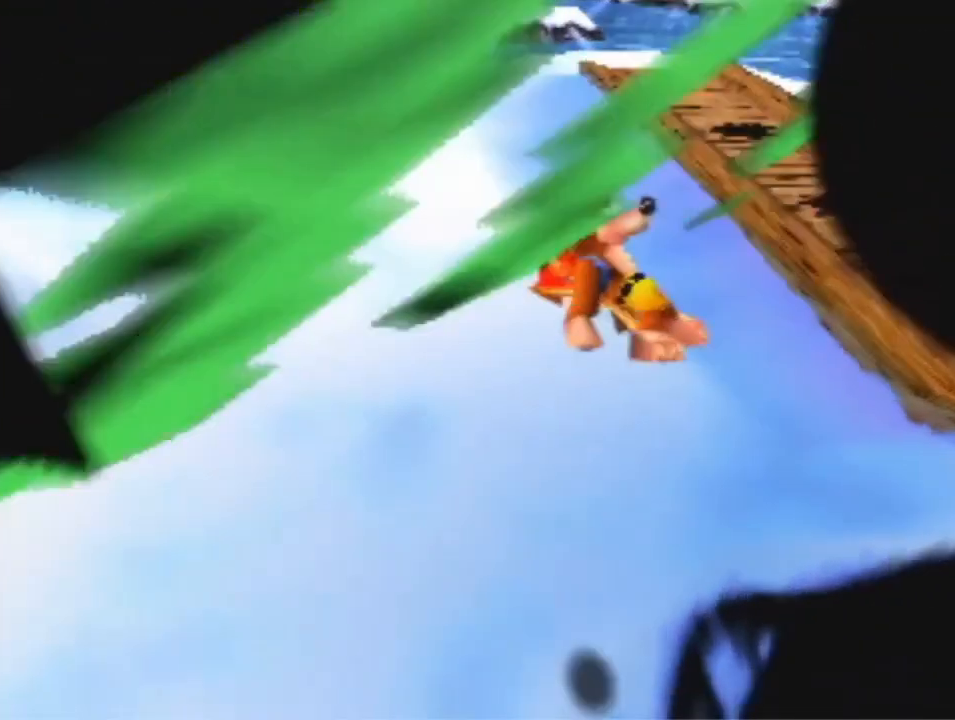
{"dt_ms": 500, "buttons": [], "left_stick": "up", "events": [[100, "A", "up"], [100, "left_stick", "up"]]}
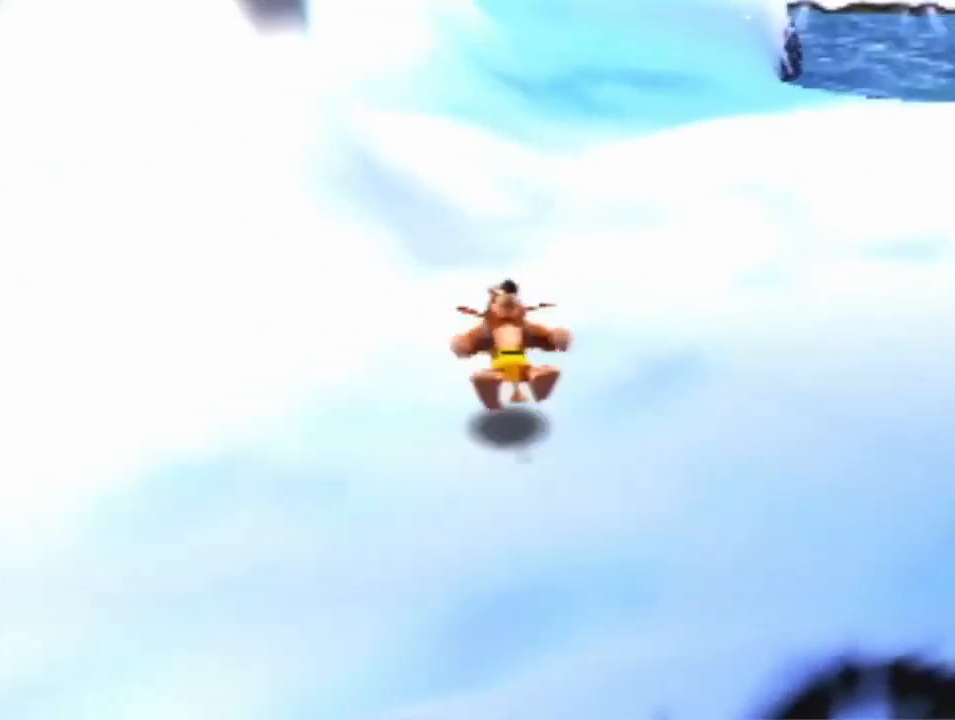
{"dt_ms": 500, "buttons": [], "left_stick": "up", "events": [[33, "A", "down"], [133, "A", "up"], [233, "R1", "down"], [500, "R1", "up"]]}
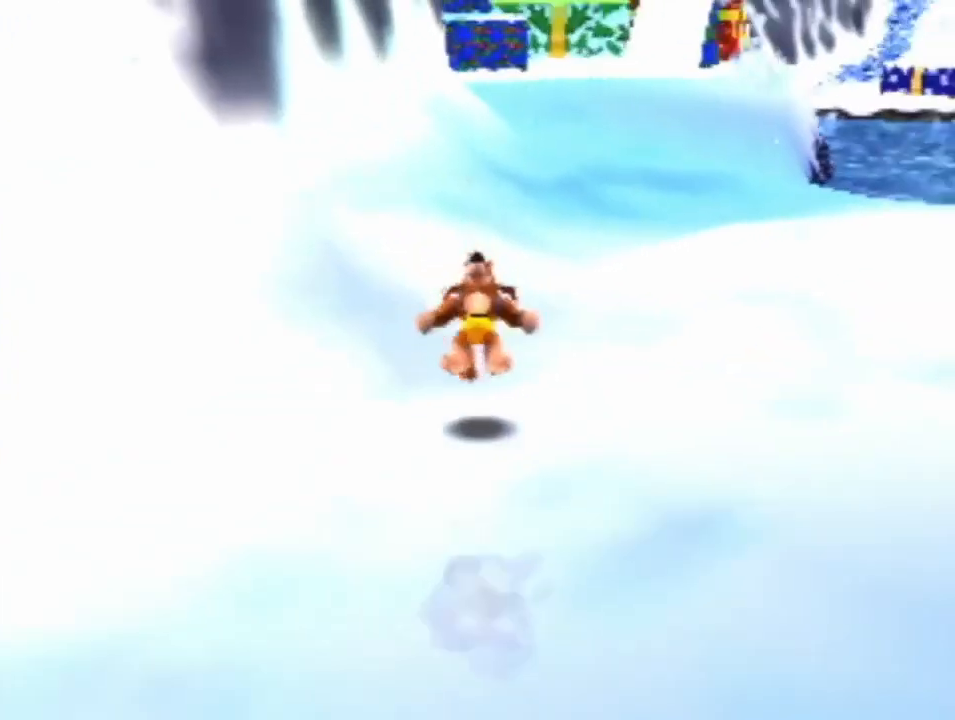
{"dt_ms": 500, "buttons": [], "left_stick": "up", "events": []}
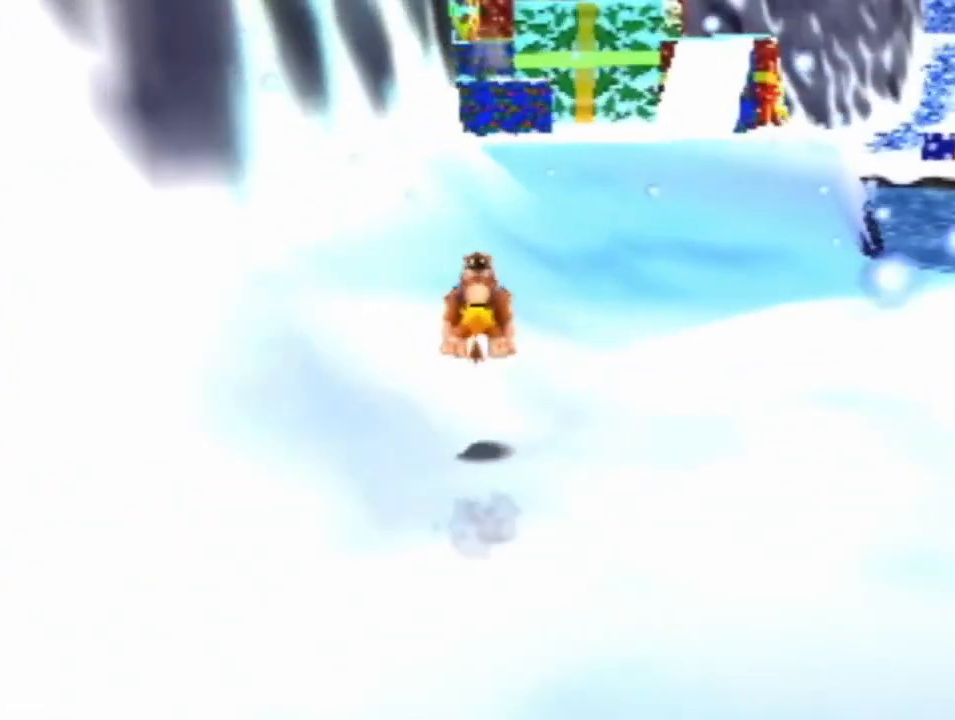
{"dt_ms": 500, "buttons": [], "left_stick": "up", "events": []}
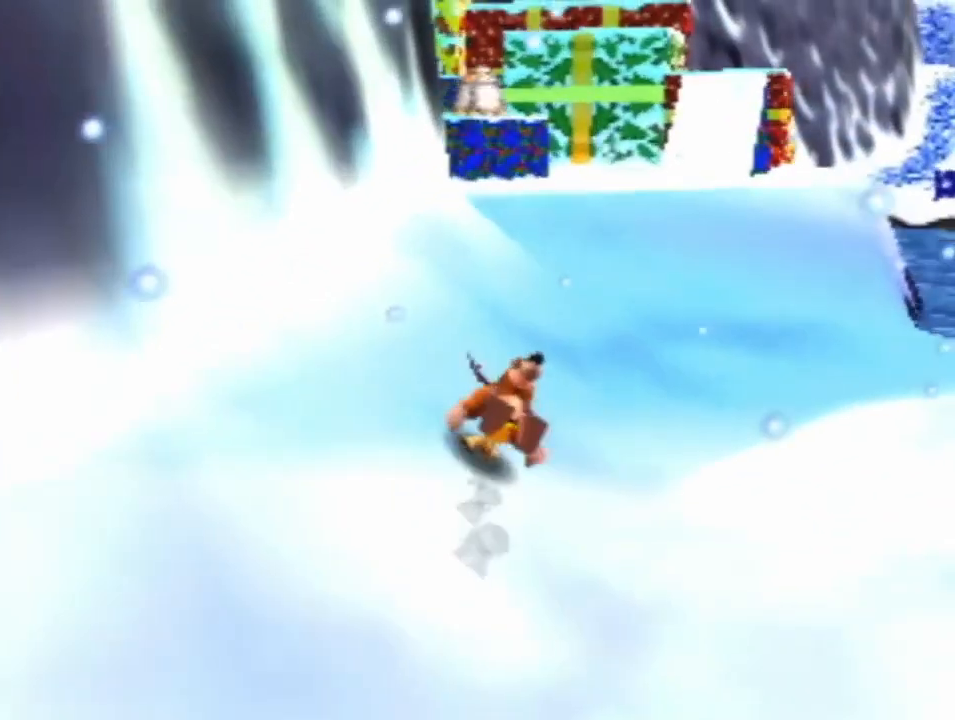
{"dt_ms": 500, "buttons": [], "left_stick": "up", "events": [[167, "A", "down"], [267, "A", "up"]]}
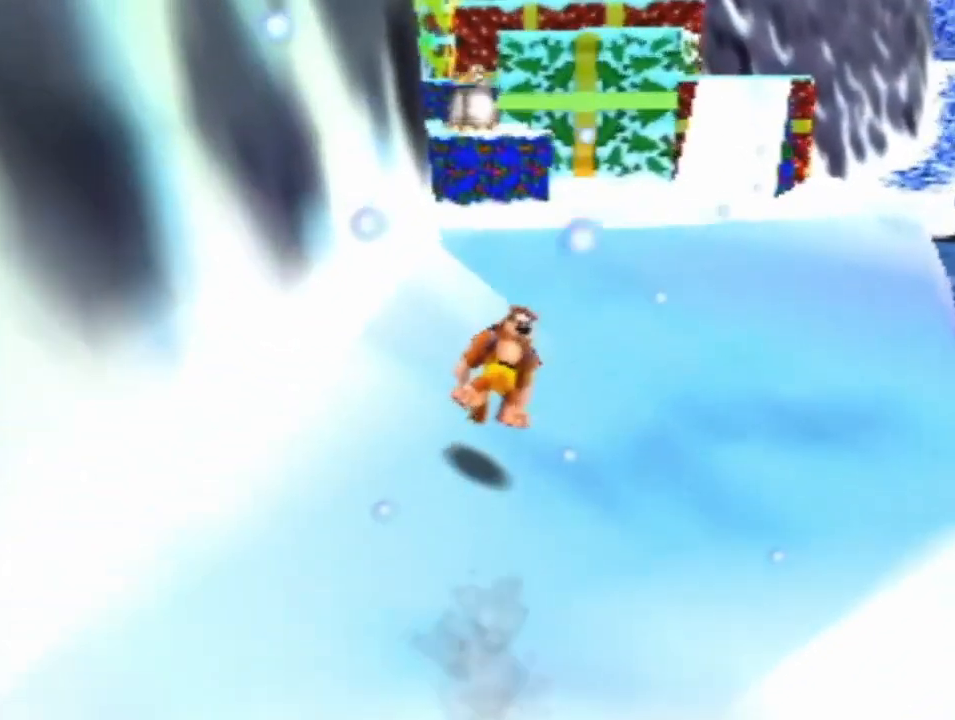
{"dt_ms": 1000, "buttons": ["A"], "left_stick": "up", "events": [[267, "A", "down"], [533, "A", "up"], [1000, "A", "down"]]}
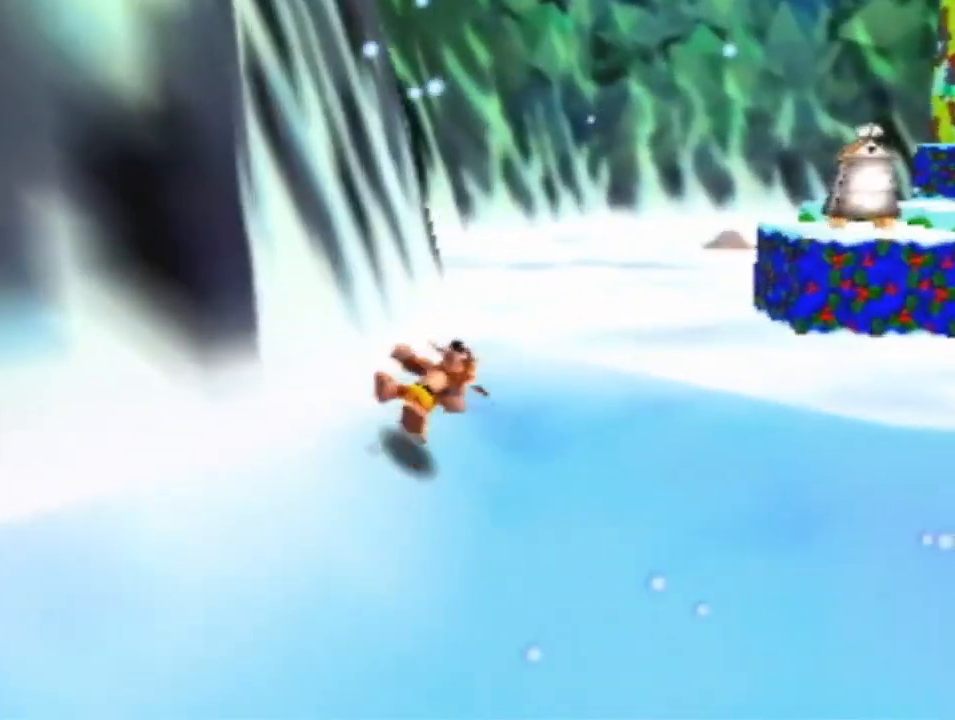
{"dt_ms": 500, "buttons": [], "left_stick": "up", "events": [[133, "A", "up"]]}
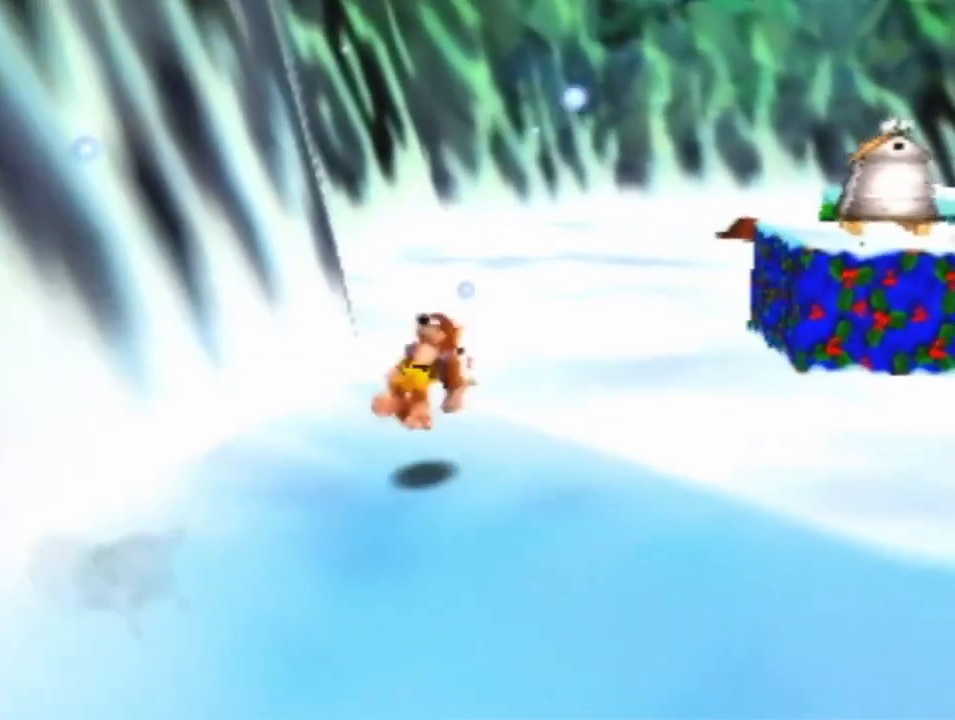
{"dt_ms": 500, "buttons": [], "left_stick": "up", "events": [[200, "A", "down"], [233, "R1", "down"], [333, "A", "up"], [333, "R1", "up"]]}
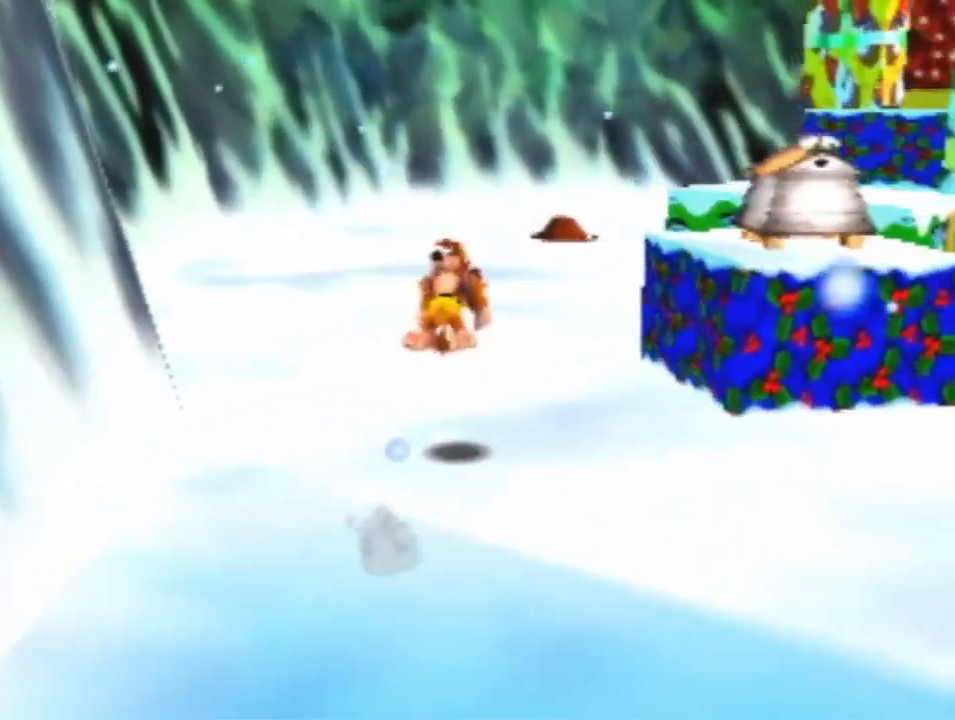
{"dt_ms": 500, "buttons": [], "left_stick": "up", "events": [[367, "A", "down"], [433, "A", "up"]]}
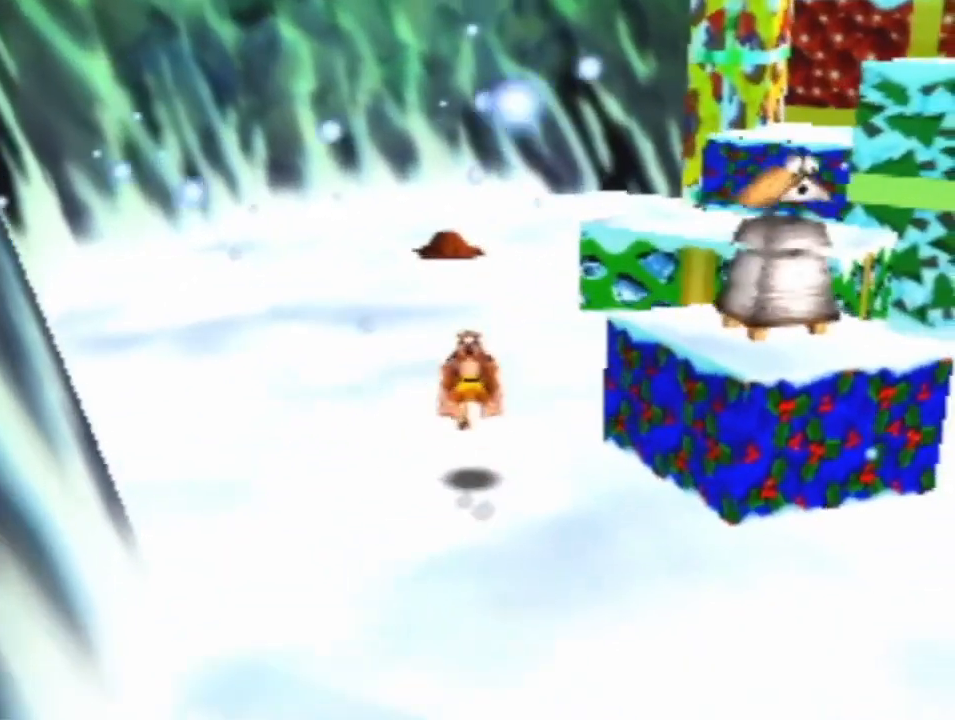
{"dt_ms": 500, "buttons": ["A"], "left_stick": "up", "events": [[467, "A", "down"]]}
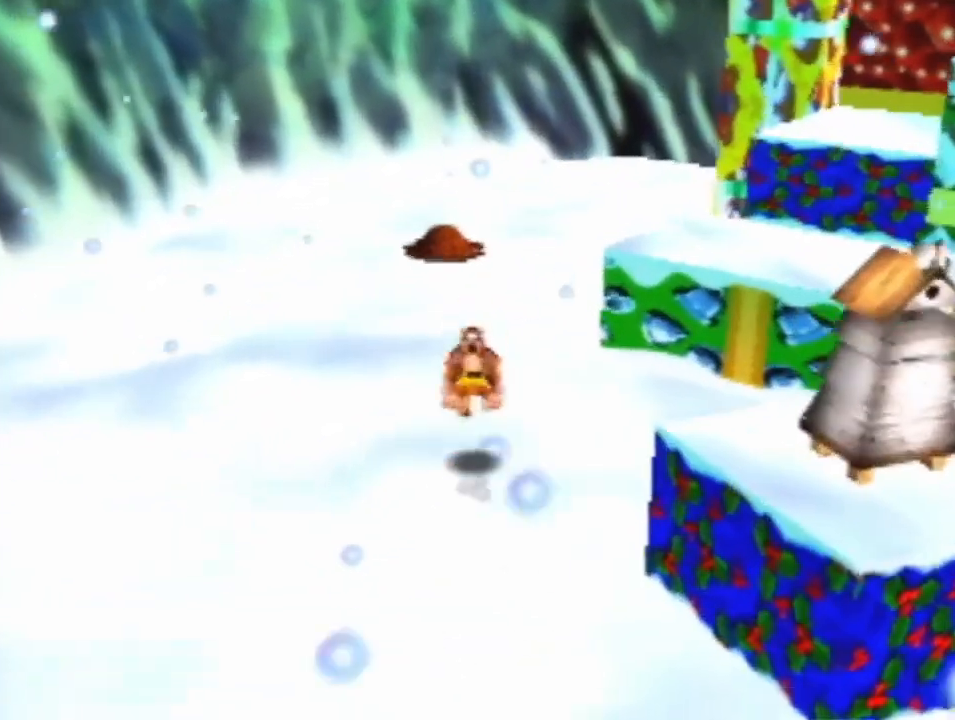
{"dt_ms": 500, "buttons": [], "left_stick": "up", "events": [[200, "A", "up"]]}
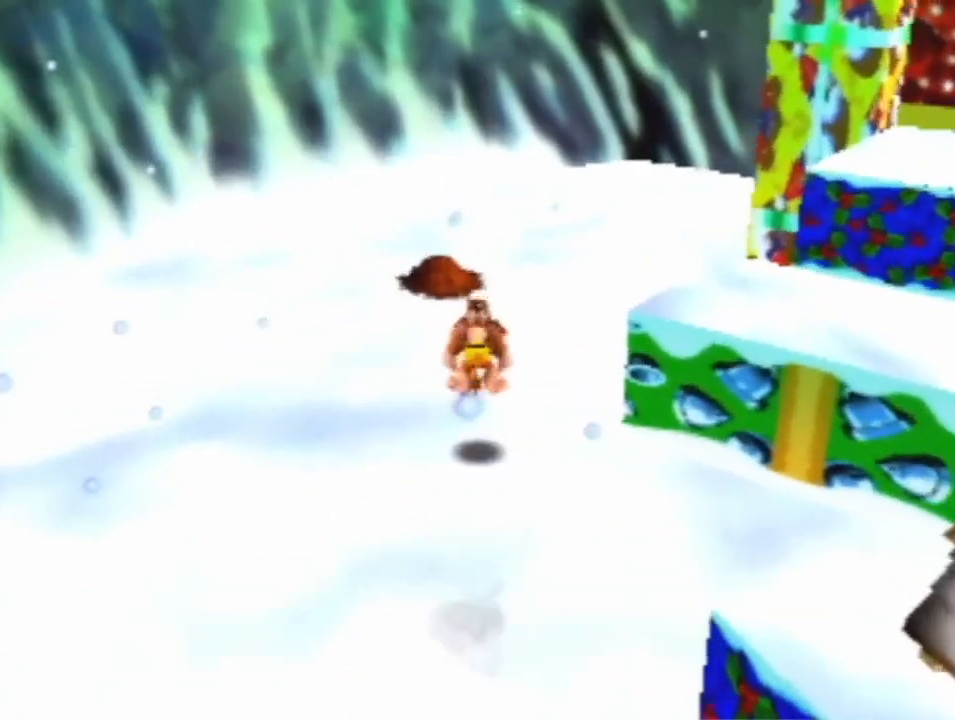
{"dt_ms": 500, "buttons": ["B"], "left_stick": "up", "events": [[467, "B", "down"]]}
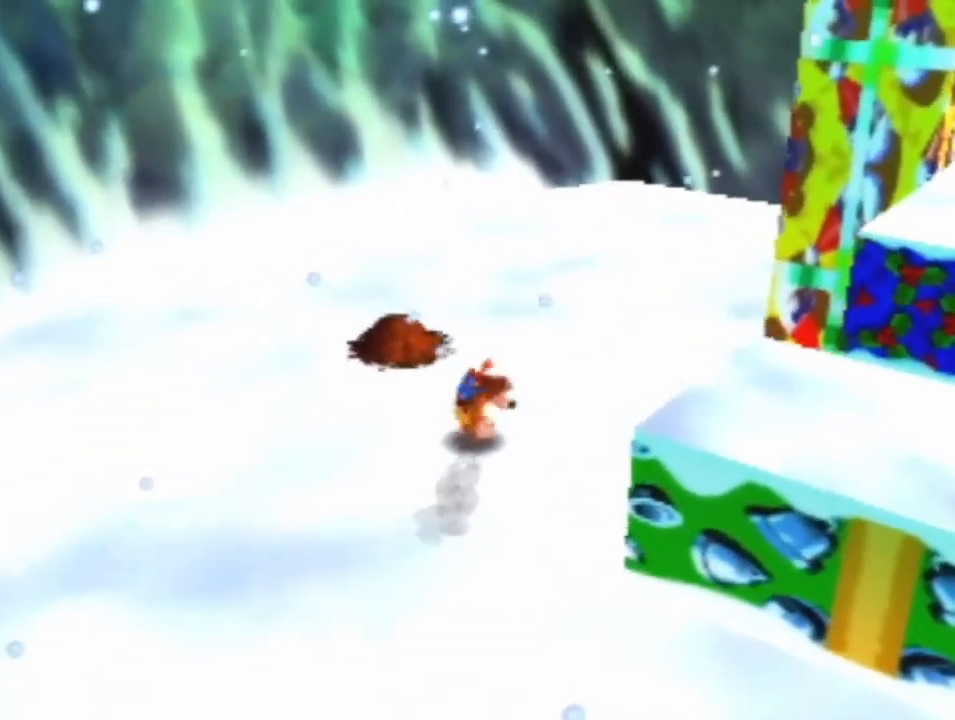
{"dt_ms": 500, "buttons": ["B"], "left_stick": "center", "events": [[100, "B", "up"], [400, "left_stick", "center"], [433, "B", "down"]]}
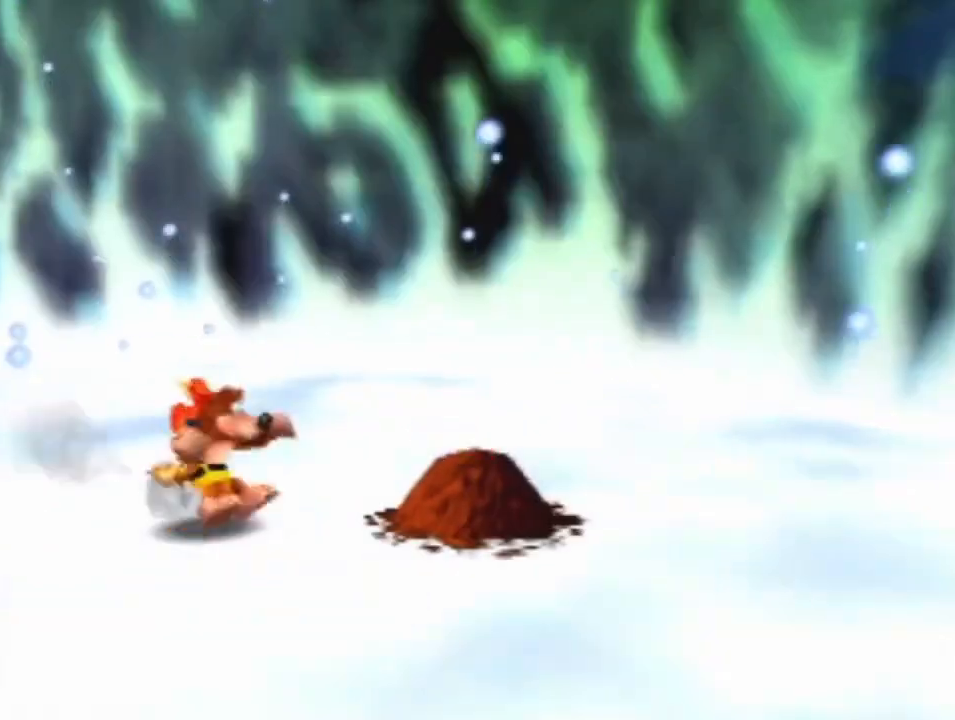
{"dt_ms": 500, "buttons": [], "left_stick": "center", "events": [[100, "B", "up"]]}
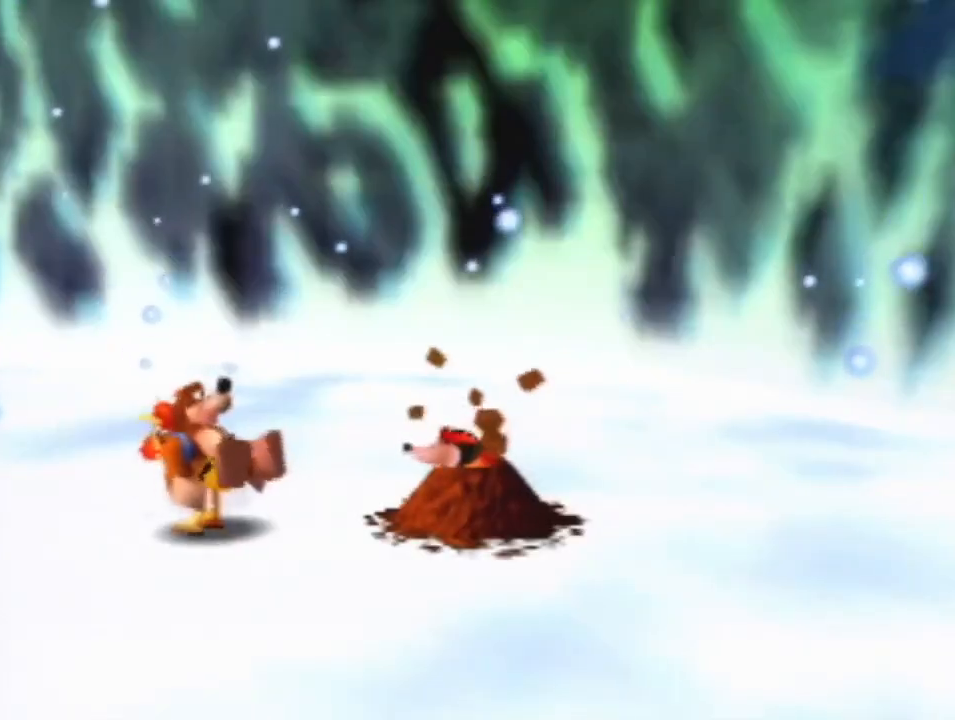
{"dt_ms": 500, "buttons": ["B"], "left_stick": "center", "events": [[400, "B", "down"]]}
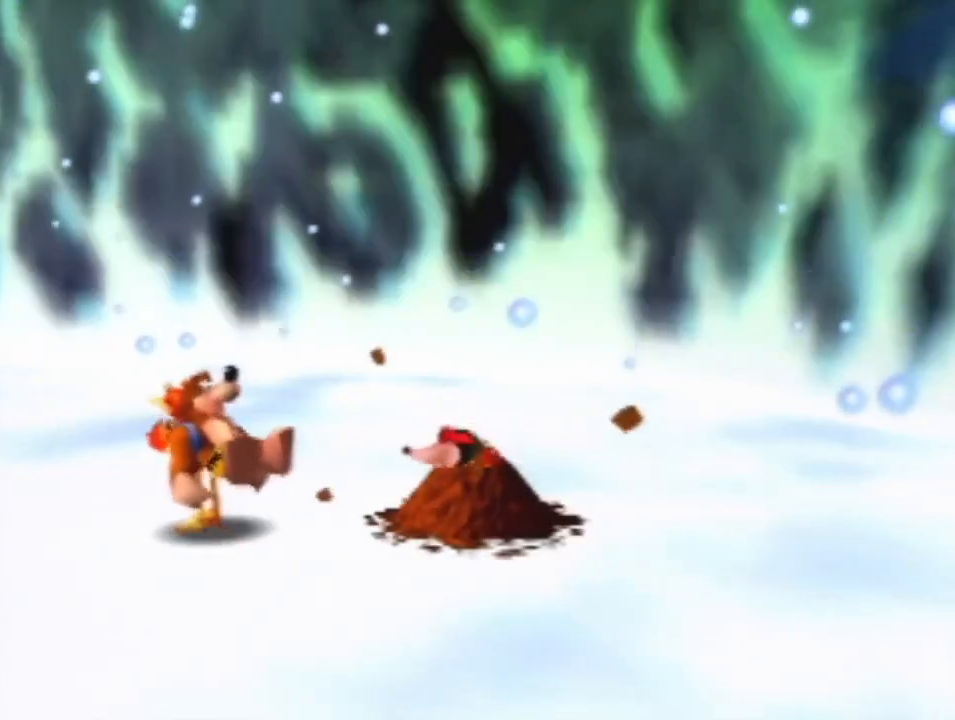
{"dt_ms": 500, "buttons": ["B"], "left_stick": "center", "events": []}
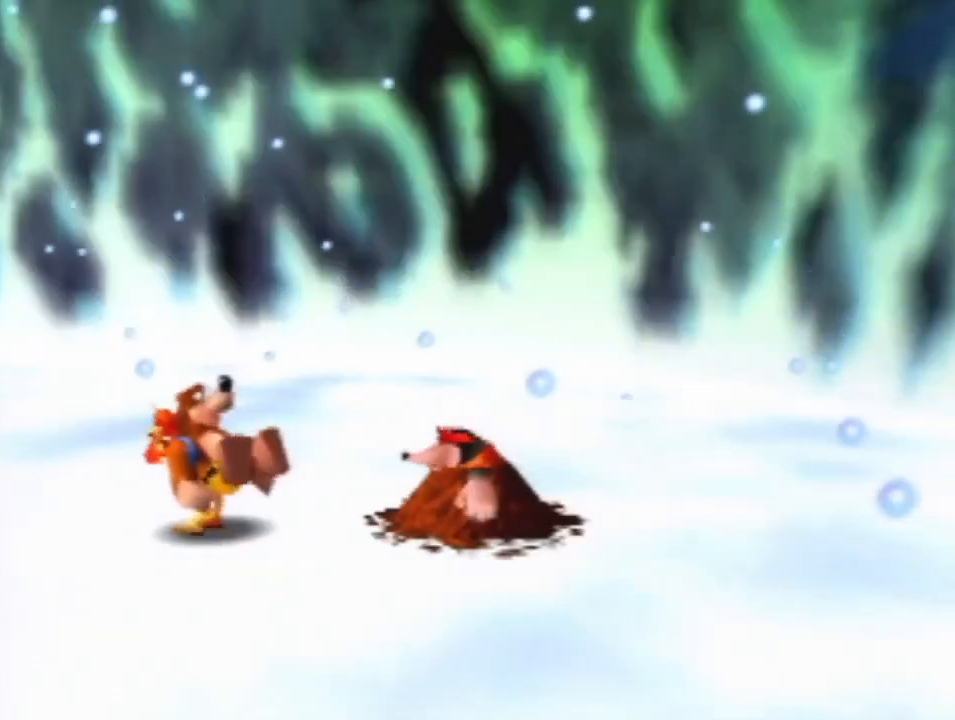
{"dt_ms": 500, "buttons": ["B", "R1"], "left_stick": "center", "events": [[500, "R1", "down"]]}
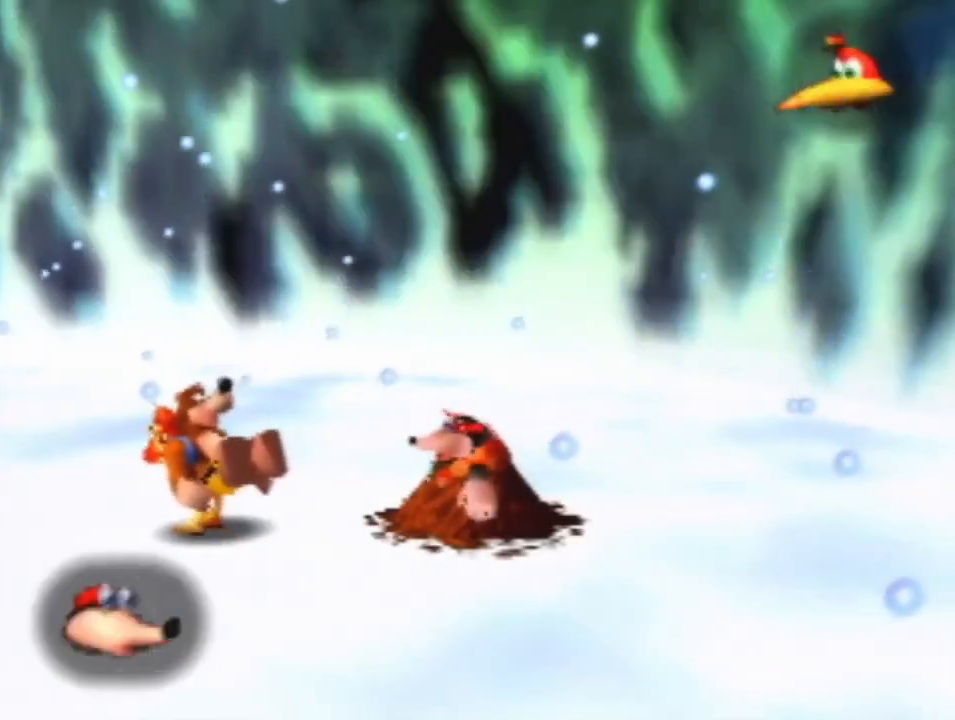
{"dt_ms": 500, "buttons": ["B"], "left_stick": "center", "events": [[133, "R1", "up"]]}
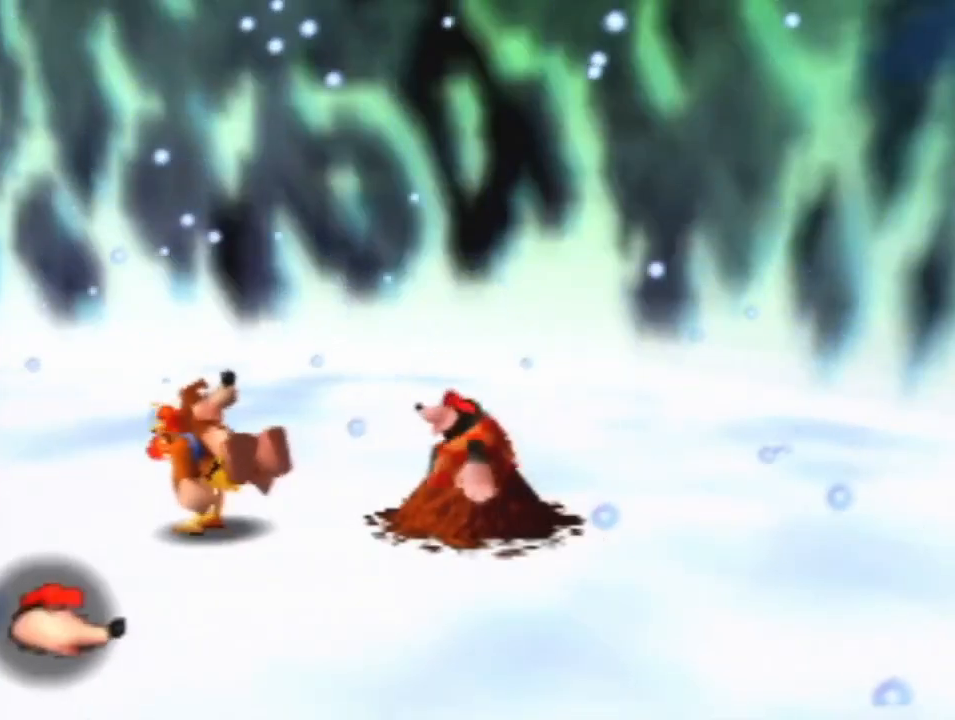
{"dt_ms": 500, "buttons": [], "left_stick": "center", "events": [[300, "R1", "down"], [433, "R1", "up"], [467, "B", "up"]]}